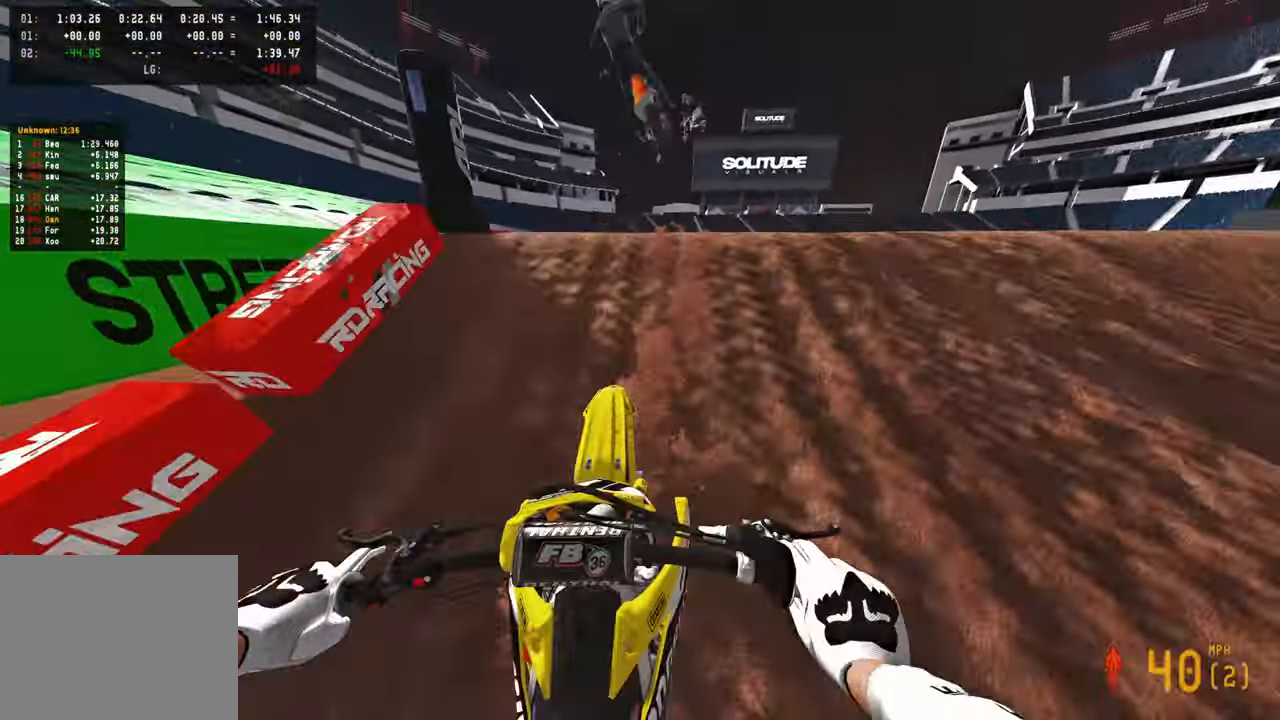
Gameplay with a controller (PlayStation layout); each line is a JSON object with the inputs held at the frame after it. "events" lists button and stick changes between this image and that frame as [ms after this image, input, new state], when the widget could be followed in between.
{"buttons": ["R2"], "left_stick": "up-left", "right_stick": "down", "events": [[117, "R3", "down"], [200, "R3", "up"], [233, "right_stick", "center"], [317, "left_stick", "up-left"], [350, "right_stick", "down"]]}
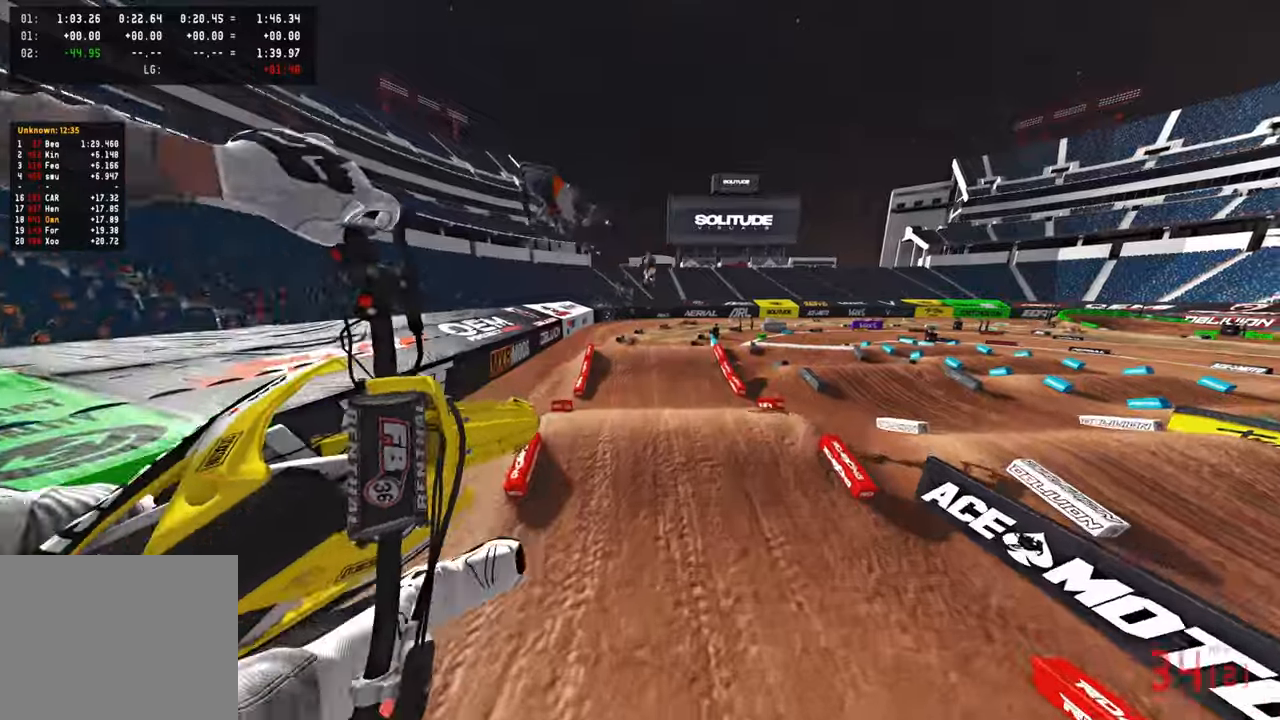
{"buttons": ["R2"], "left_stick": "center", "right_stick": "up", "events": [[33, "R1", "down"], [33, "right_stick", "center"], [67, "R3", "down"], [167, "R3", "up"], [183, "R1", "up"], [200, "left_stick", "up-right"], [367, "R2", "up"], [400, "right_stick", "up"], [417, "R2", "down"], [450, "left_stick", "center"]]}
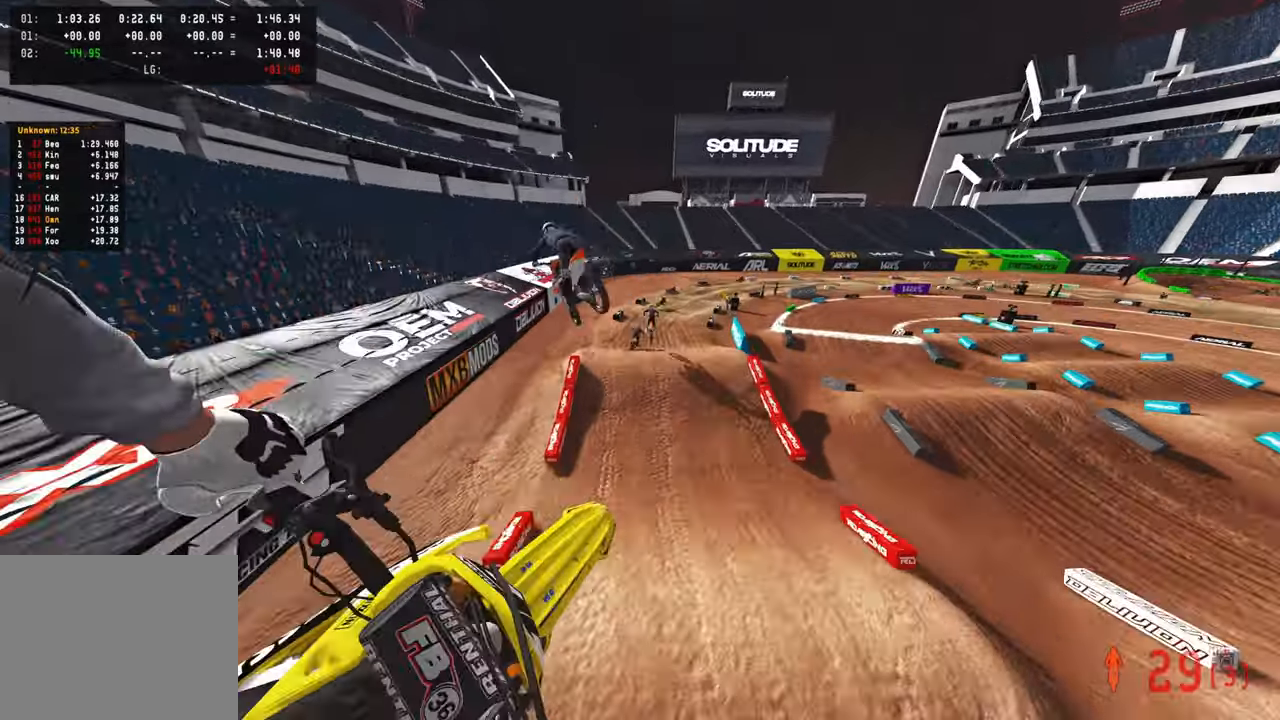
{"buttons": [], "left_stick": "left", "right_stick": "up", "events": [[83, "R3", "down"], [100, "R2", "up"], [150, "R2", "down"], [183, "R3", "up"], [233, "left_stick", "left"], [250, "R2", "up"]]}
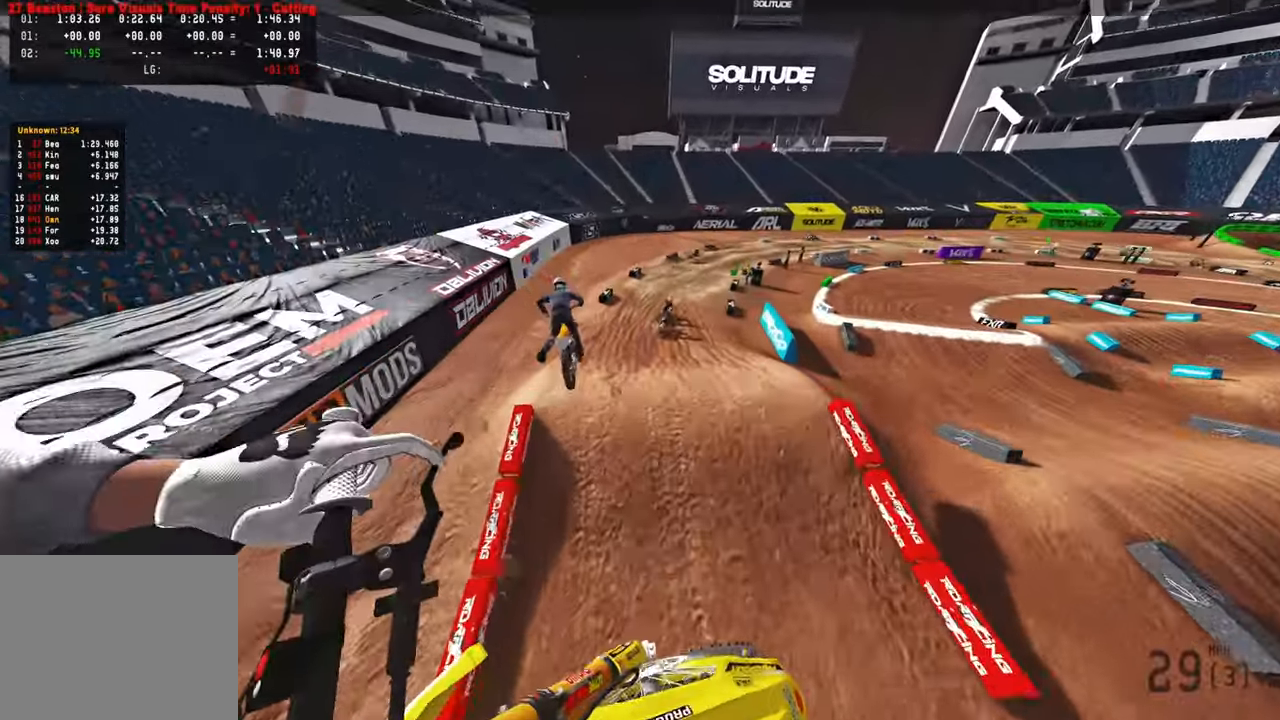
{"buttons": ["R2", "R3"], "left_stick": "up", "right_stick": "down", "events": [[167, "R2", "down"], [267, "left_stick", "up"], [317, "right_stick", "center"], [433, "right_stick", "down"], [483, "R3", "down"]]}
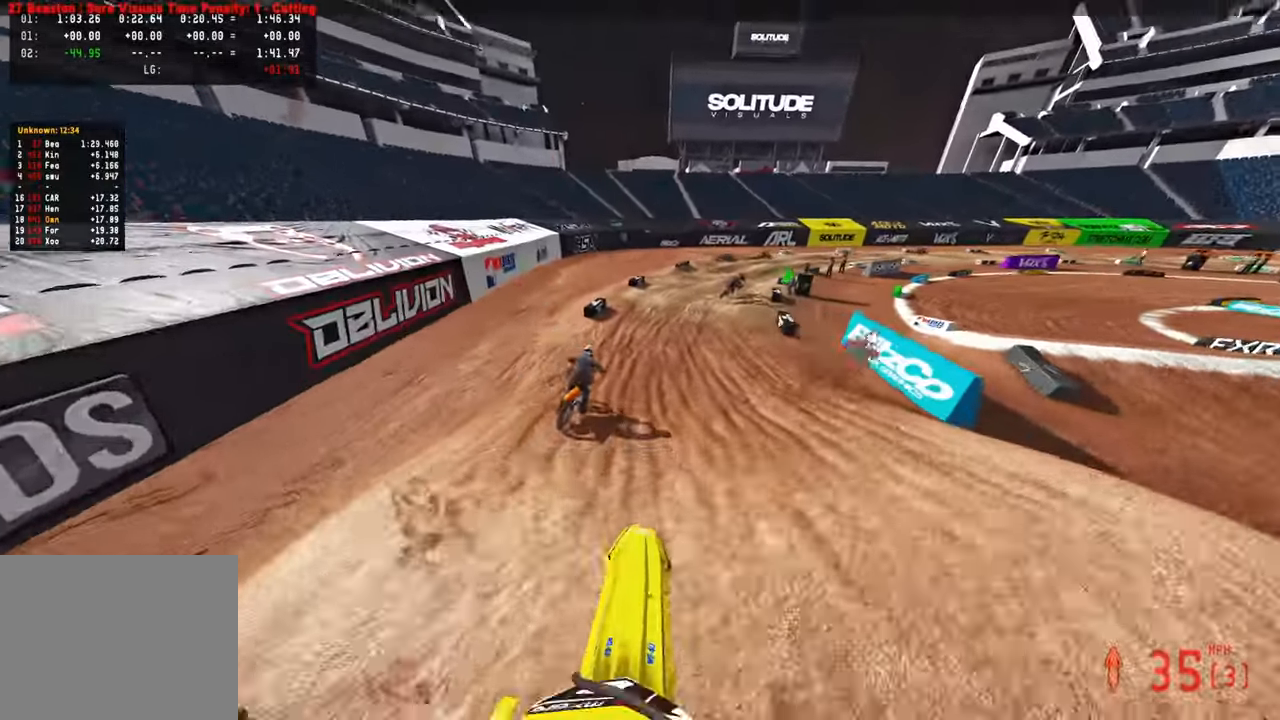
{"buttons": ["R2"], "left_stick": "up", "right_stick": "up-right", "events": [[83, "R3", "up"], [233, "right_stick", "right"], [317, "right_stick", "up-right"]]}
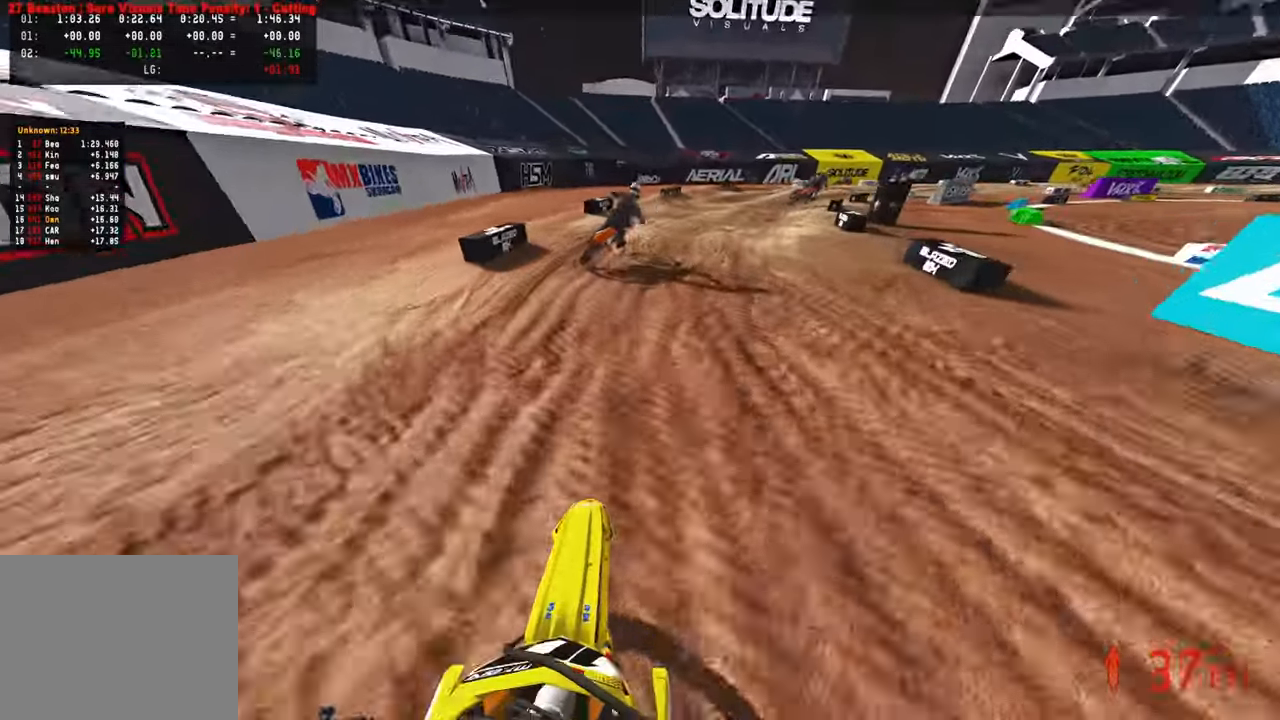
{"buttons": ["R2"], "left_stick": "up-right", "right_stick": "up-left", "events": [[117, "right_stick", "up"], [167, "left_stick", "up-right"], [450, "right_stick", "up-left"]]}
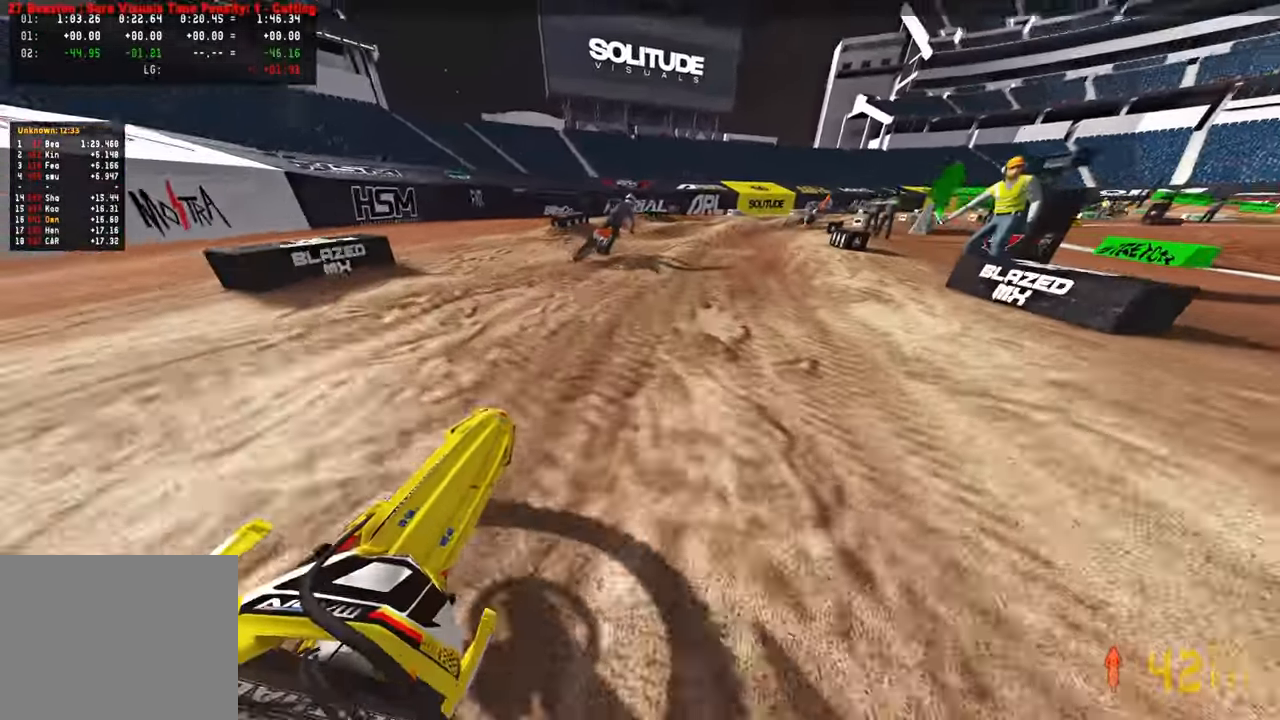
{"buttons": ["R2"], "left_stick": "up-right", "right_stick": "up-left", "events": [[117, "R1", "down"], [233, "R1", "up"]]}
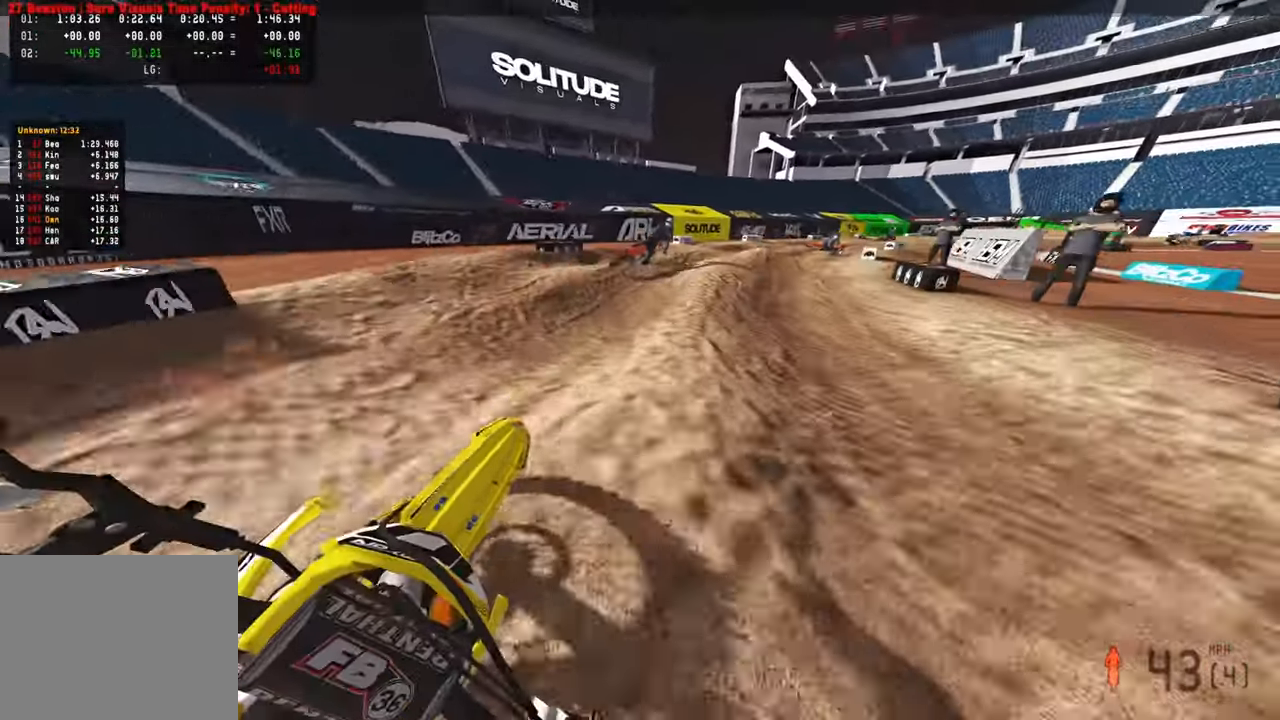
{"buttons": ["R2"], "left_stick": "up-right", "right_stick": "up-left", "events": []}
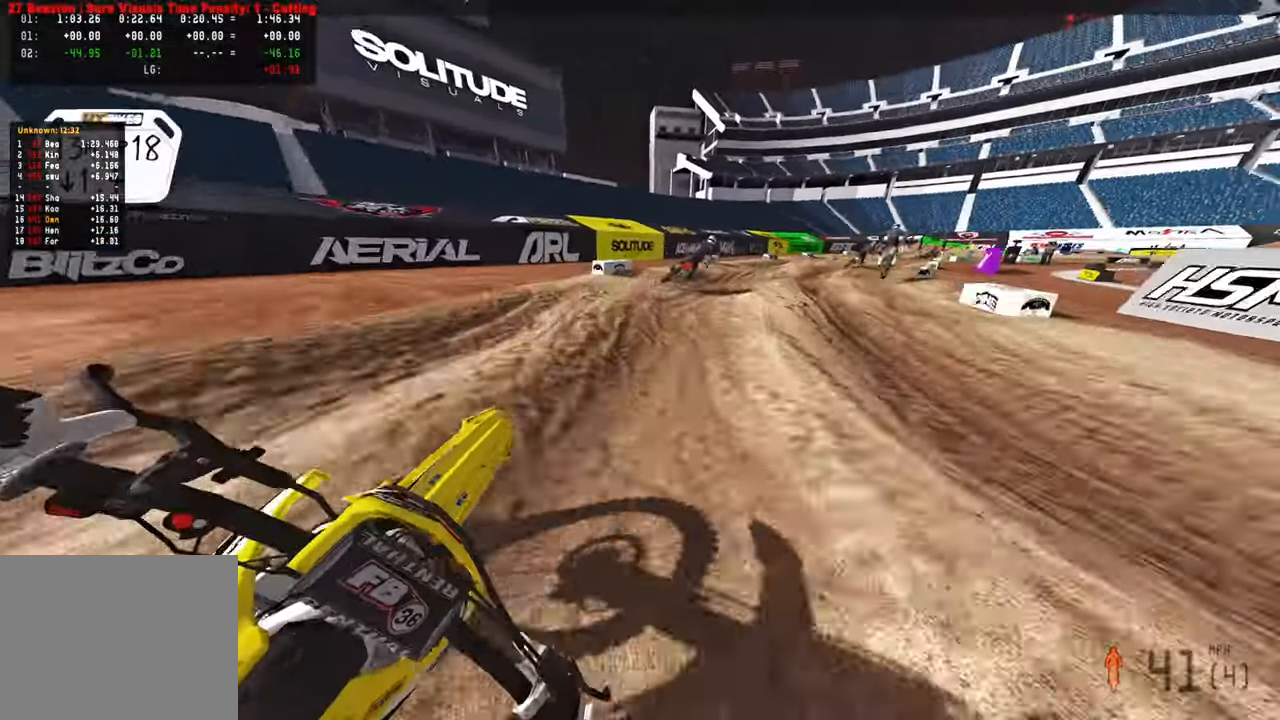
{"buttons": ["R2"], "left_stick": "up-right", "right_stick": "left", "events": [[117, "R2", "up"], [167, "R2", "down"], [350, "right_stick", "left"], [383, "R2", "up"], [467, "R2", "down"]]}
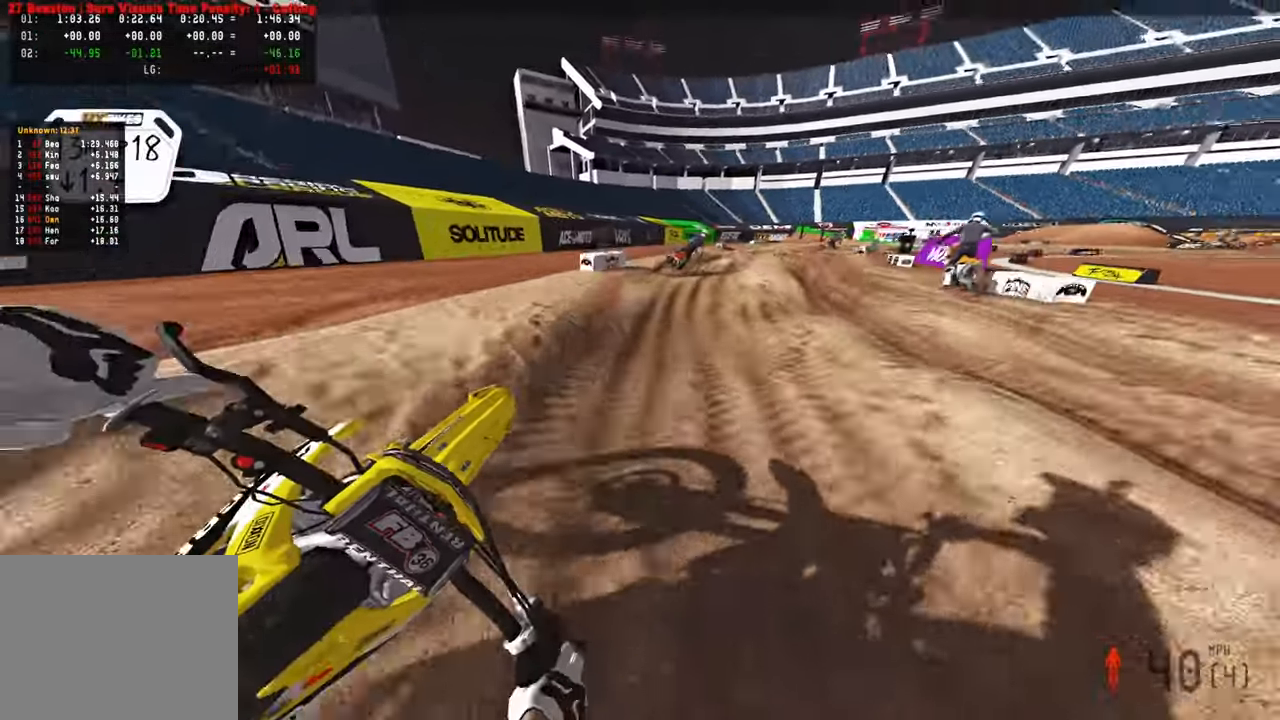
{"buttons": ["R2"], "left_stick": "up-right", "right_stick": "up-left", "events": [[50, "R2", "up"], [133, "R2", "down"], [267, "R2", "up"], [317, "R2", "down"], [383, "right_stick", "up-left"]]}
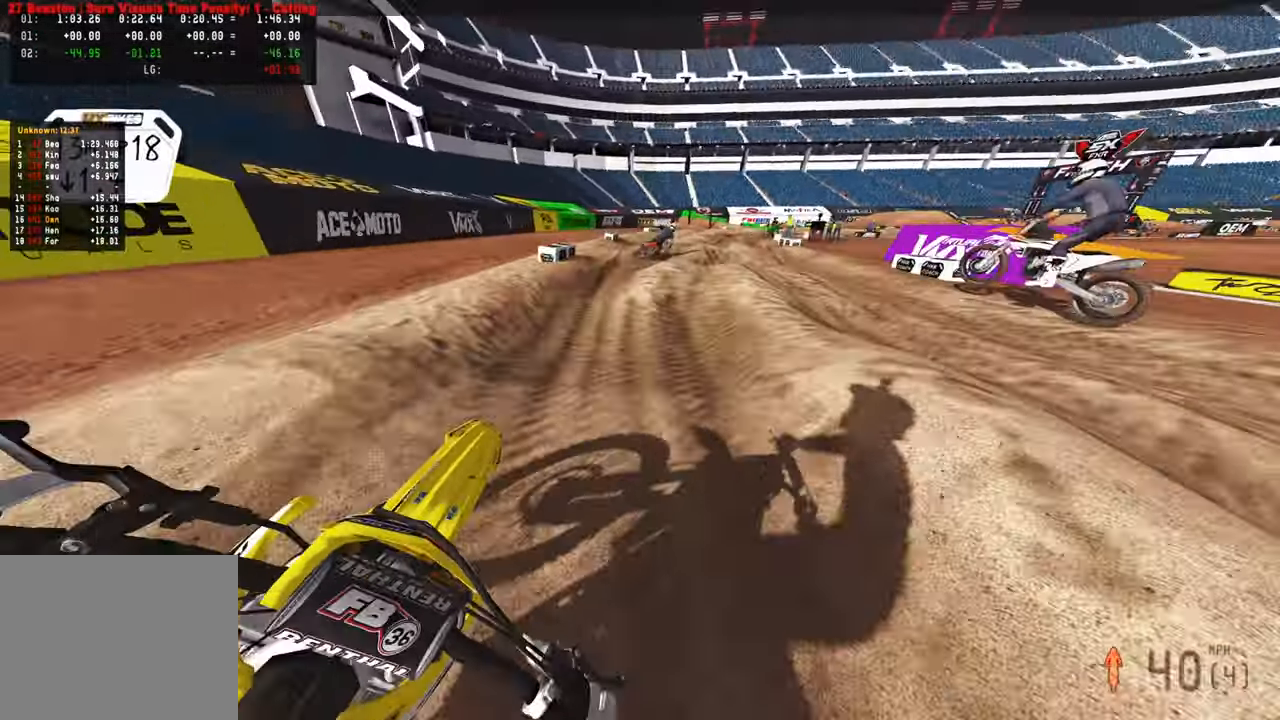
{"buttons": ["R2"], "left_stick": "up-right", "right_stick": "up-left", "events": []}
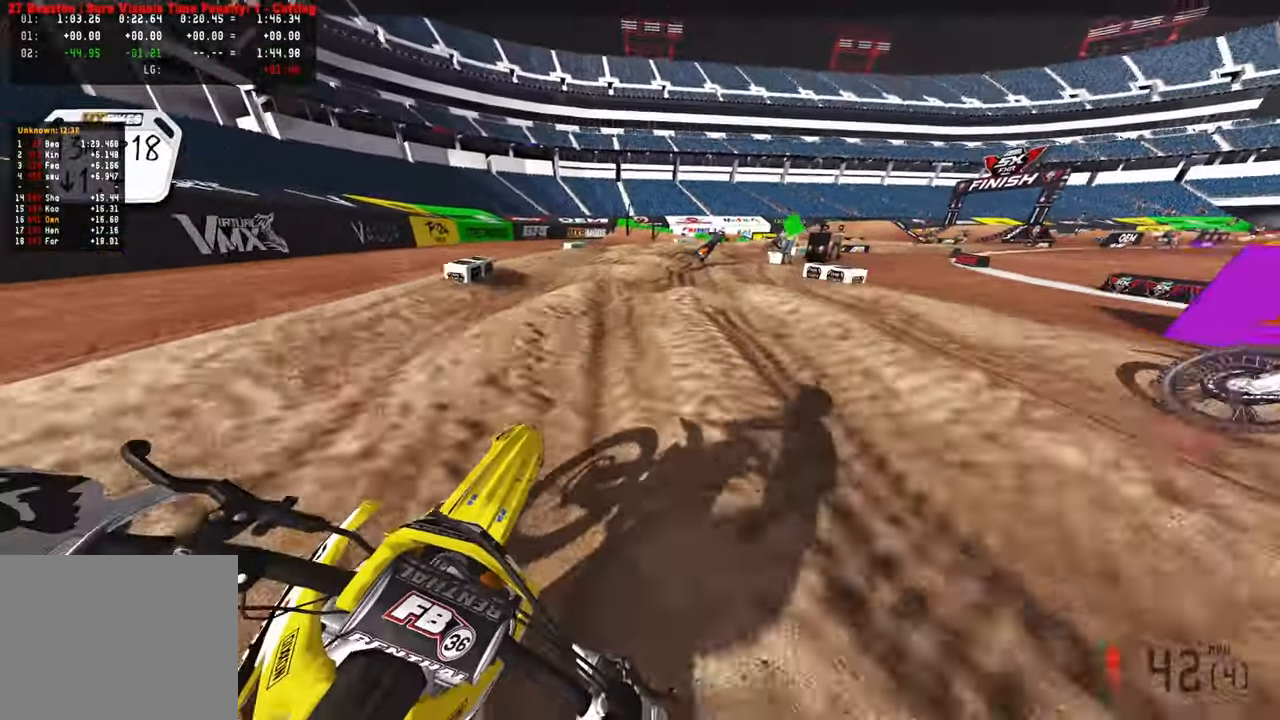
{"buttons": ["R2"], "left_stick": "up-right", "right_stick": "left", "events": [[33, "L1", "down"], [33, "right_stick", "left"], [67, "R2", "up"], [133, "L1", "up"], [450, "R2", "down"]]}
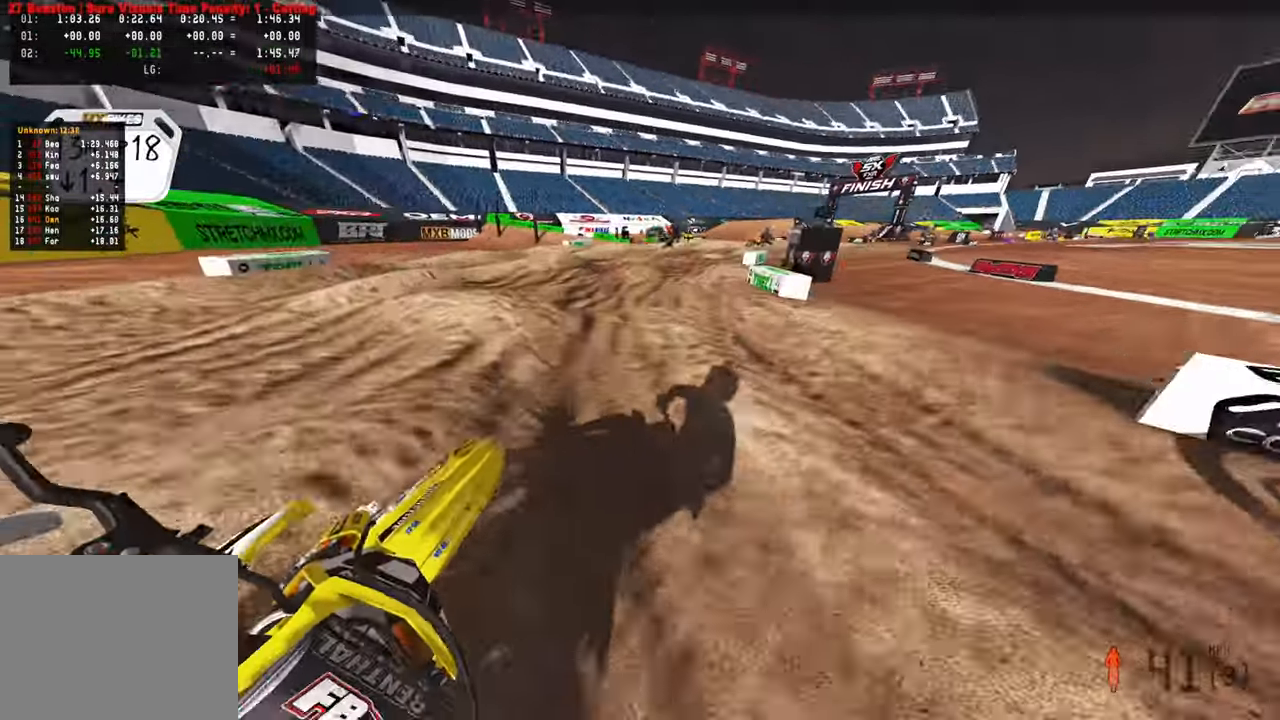
{"buttons": ["R2"], "left_stick": "up-right", "right_stick": "up-left", "events": [[200, "right_stick", "up-left"]]}
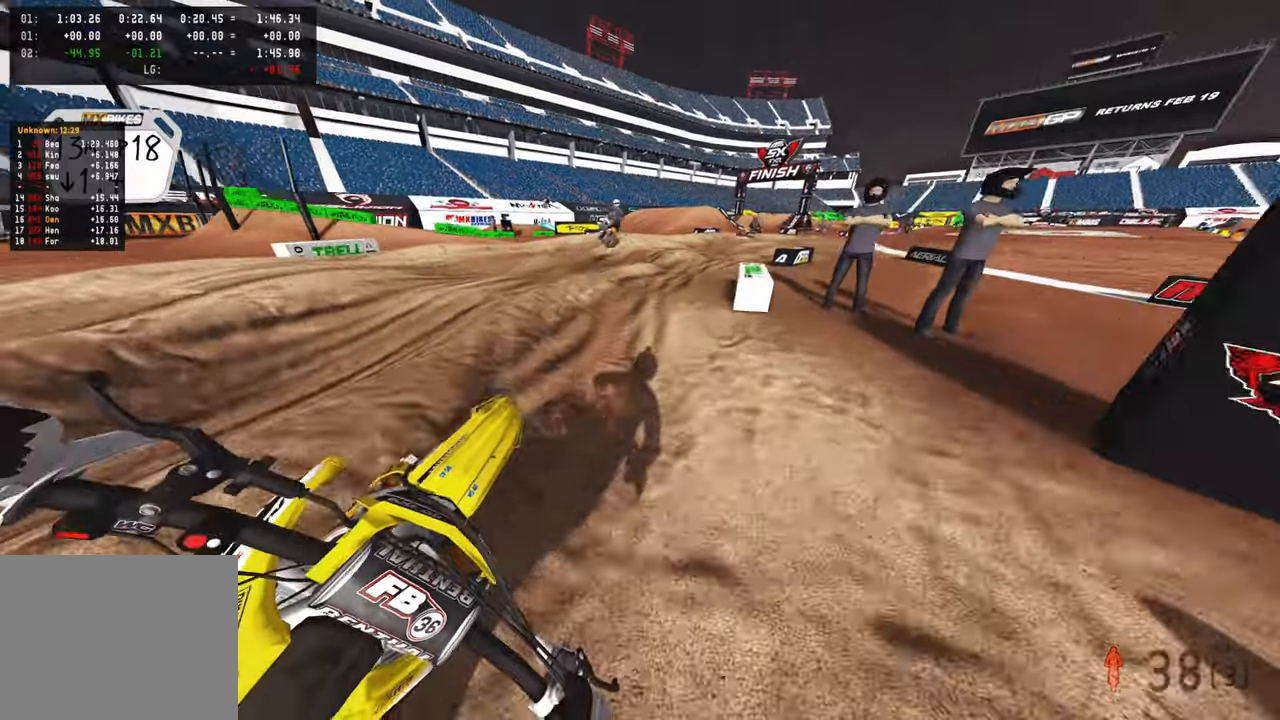
{"buttons": ["R2"], "left_stick": "up-right", "right_stick": "up-left", "events": [[233, "R3", "down"], [367, "R3", "up"]]}
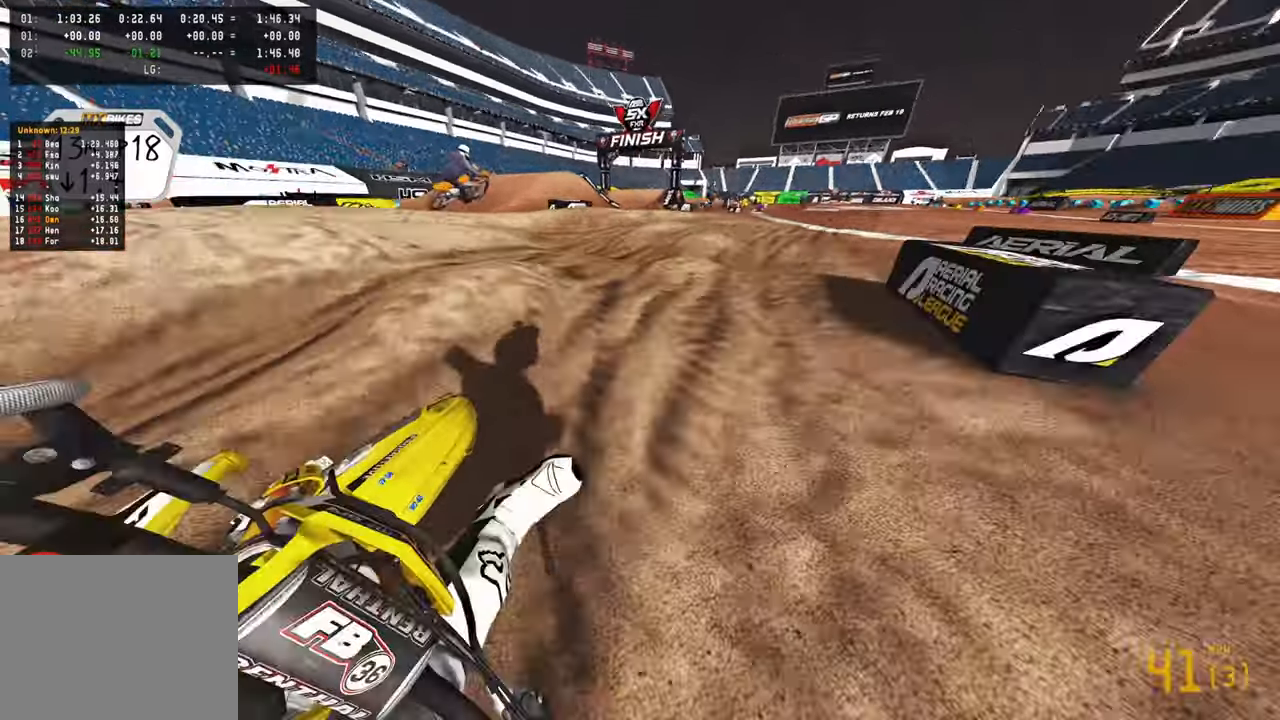
{"buttons": ["R2", "R3"], "left_stick": "up", "right_stick": "down-left", "events": [[17, "right_stick", "left"], [50, "R2", "up"], [133, "R2", "down"], [267, "right_stick", "down-left"], [367, "left_stick", "up"], [483, "R3", "down"]]}
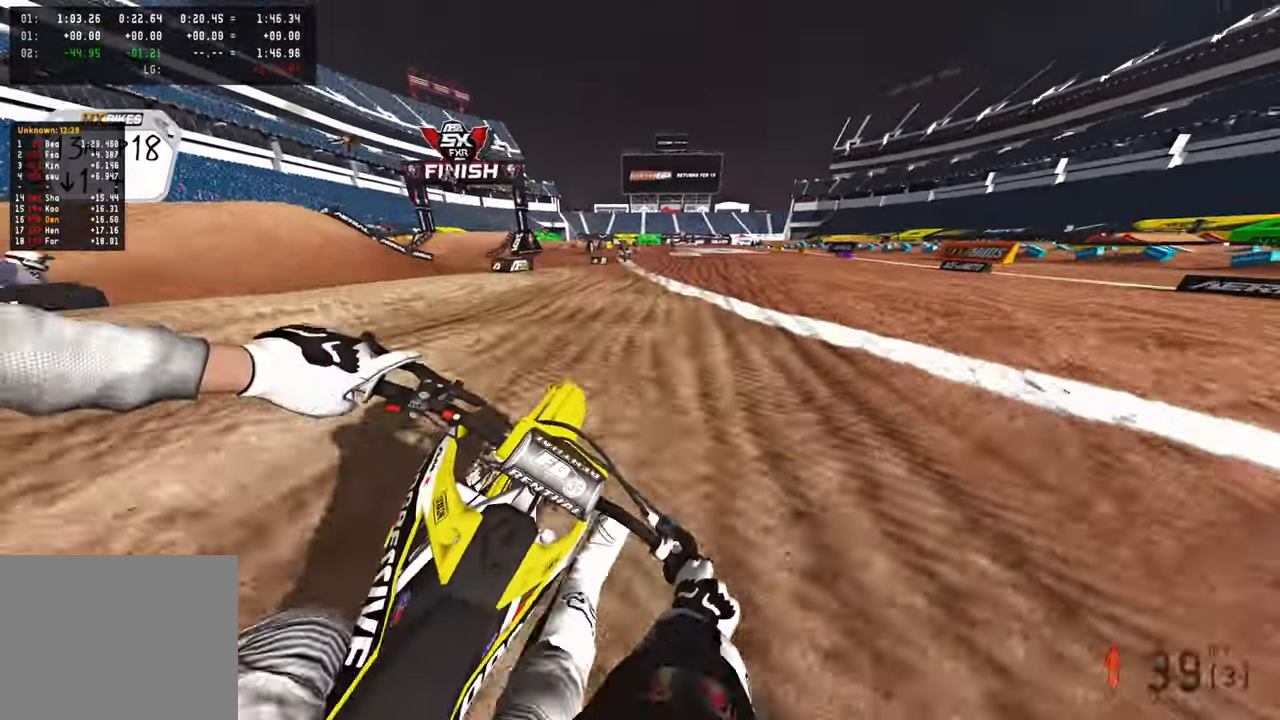
{"buttons": ["R2"], "left_stick": "up", "right_stick": "down-left", "events": [[83, "R3", "up"], [383, "R3", "down"], [500, "R3", "up"]]}
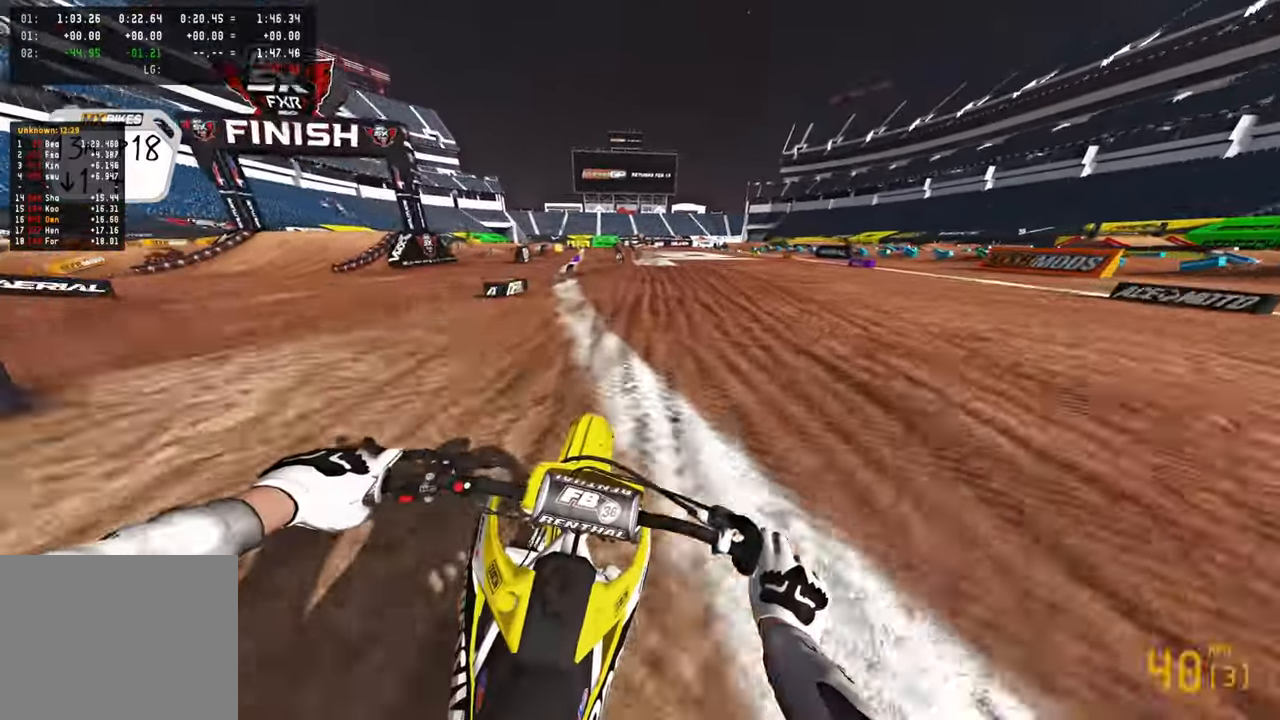
{"buttons": ["R2"], "left_stick": "center", "right_stick": "down-left", "events": [[217, "R1", "down"], [250, "left_stick", "center"], [283, "R1", "up"]]}
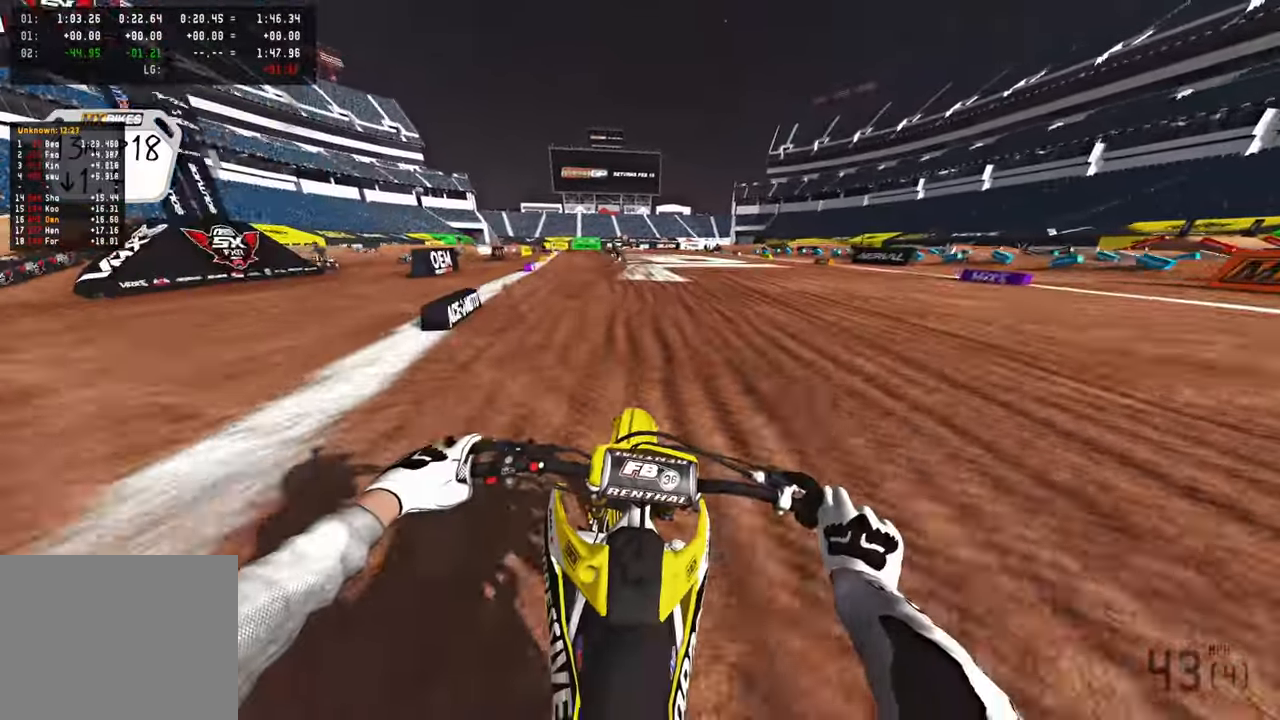
{"buttons": ["R2"], "left_stick": "up", "right_stick": "down-left", "events": [[300, "left_stick", "up"]]}
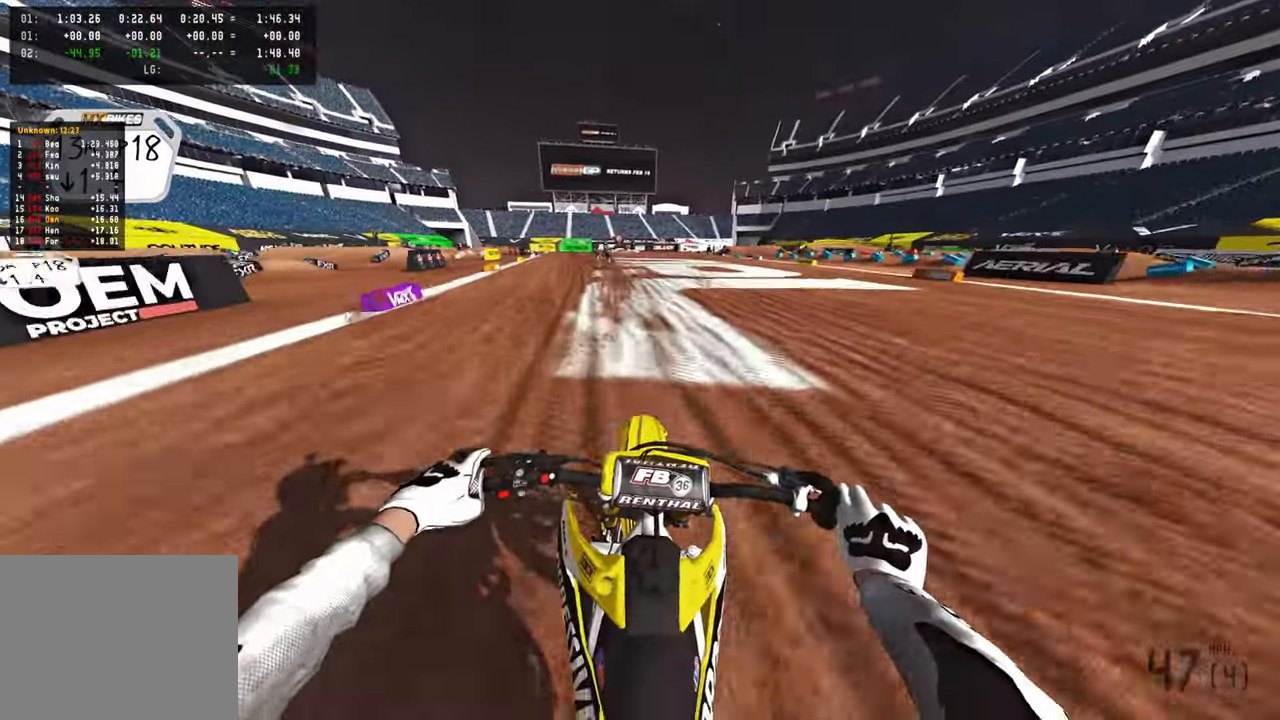
{"buttons": ["R2"], "left_stick": "up", "right_stick": "down-left", "events": []}
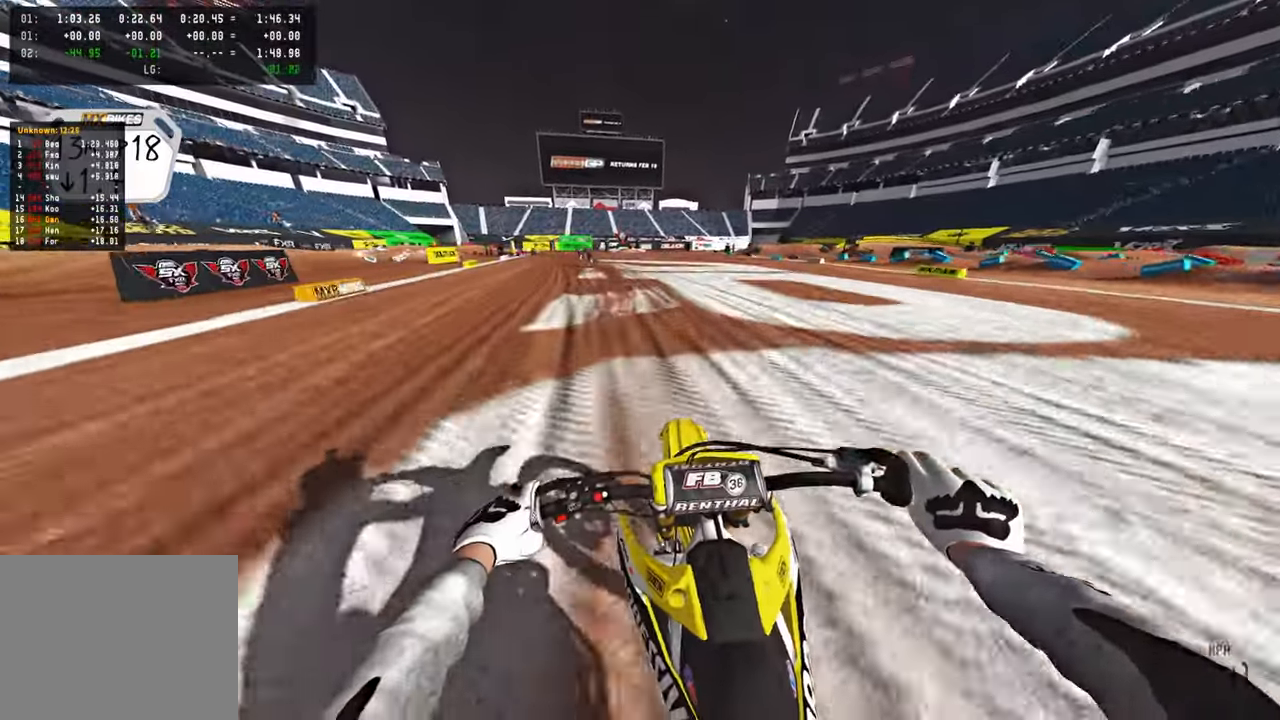
{"buttons": ["R2"], "left_stick": "up", "right_stick": "down-left", "events": []}
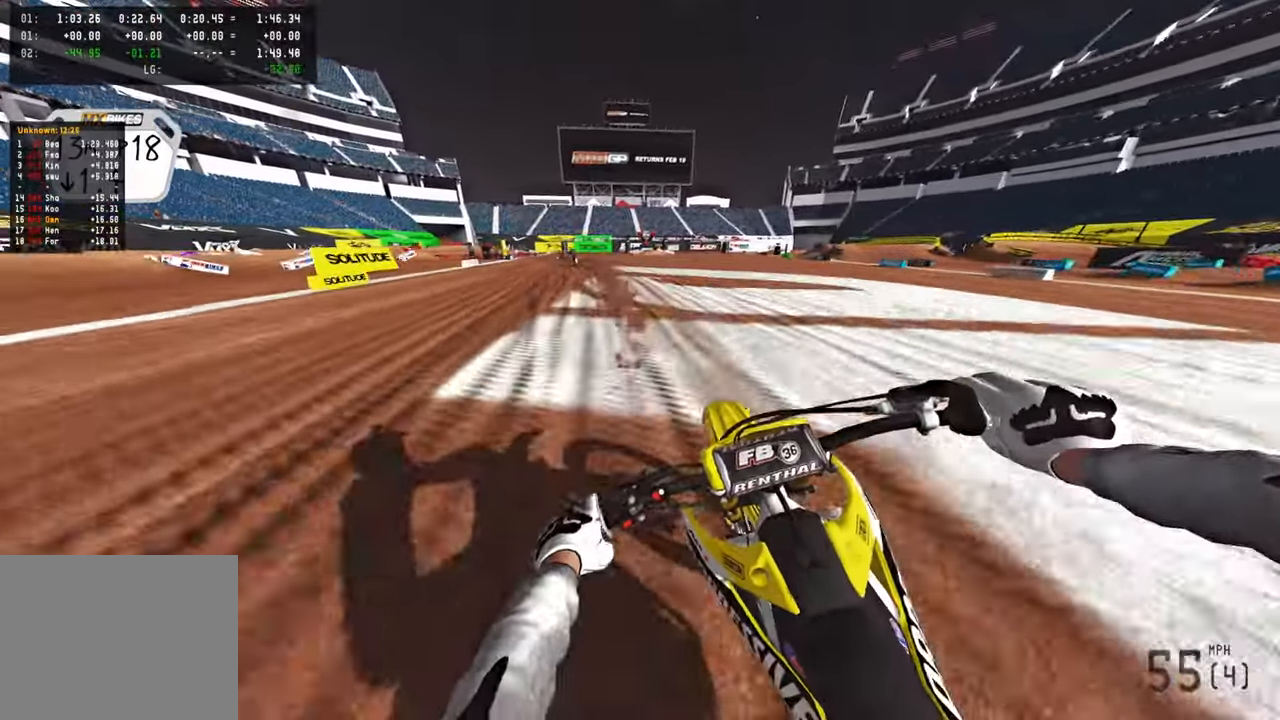
{"buttons": ["R2"], "left_stick": "up-left", "right_stick": "down-right", "events": [[17, "left_stick", "up-left"], [83, "right_stick", "down"], [233, "right_stick", "down-right"]]}
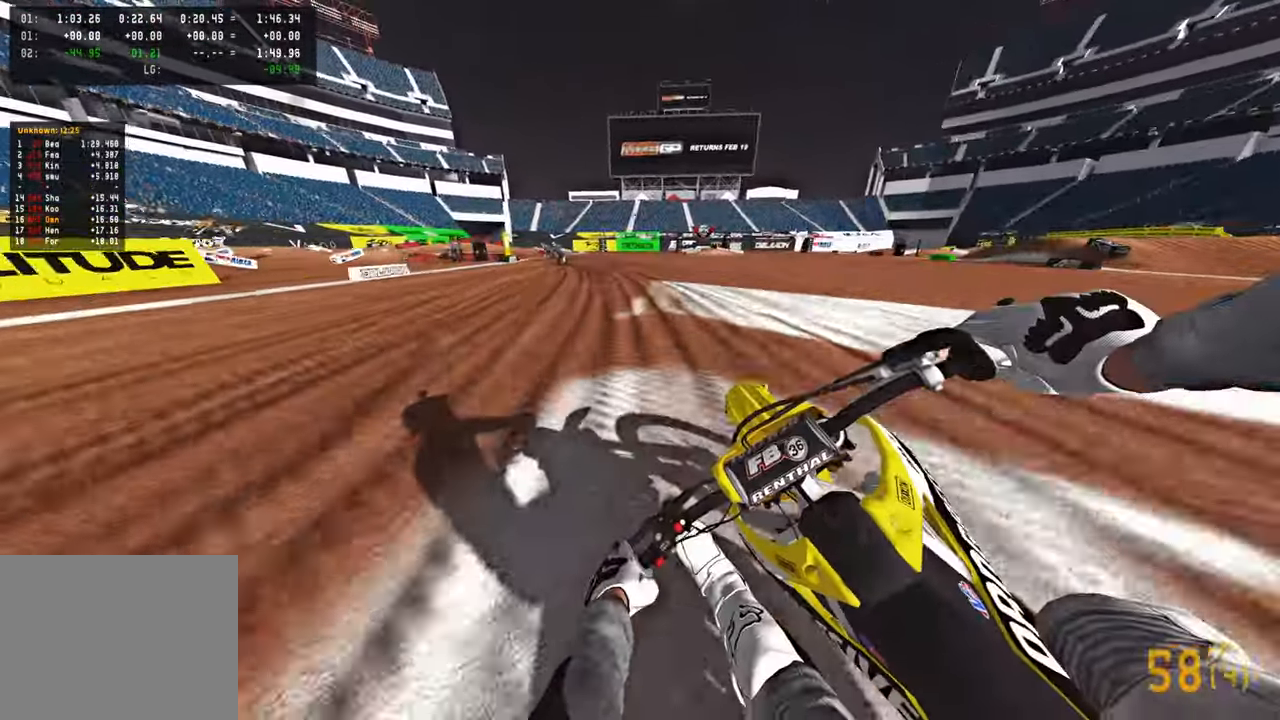
{"buttons": [], "left_stick": "up-left", "right_stick": "down-right", "events": [[50, "right_stick", "down"], [67, "L1", "down"], [133, "R2", "up"], [200, "L1", "up"], [283, "L1", "down"], [300, "R3", "down"], [367, "L1", "up"], [367, "R3", "up"], [383, "right_stick", "down-right"]]}
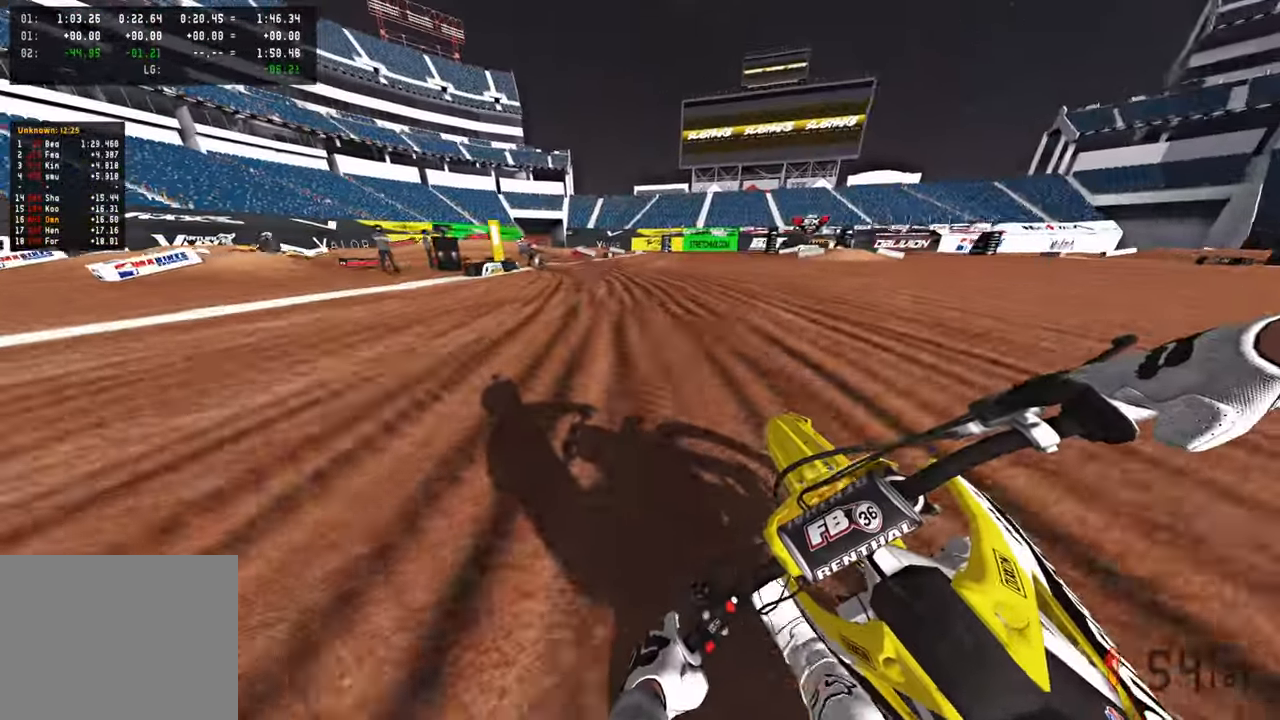
{"buttons": ["L2"], "left_stick": "up-left", "right_stick": "down-right", "events": [[267, "L2", "down"]]}
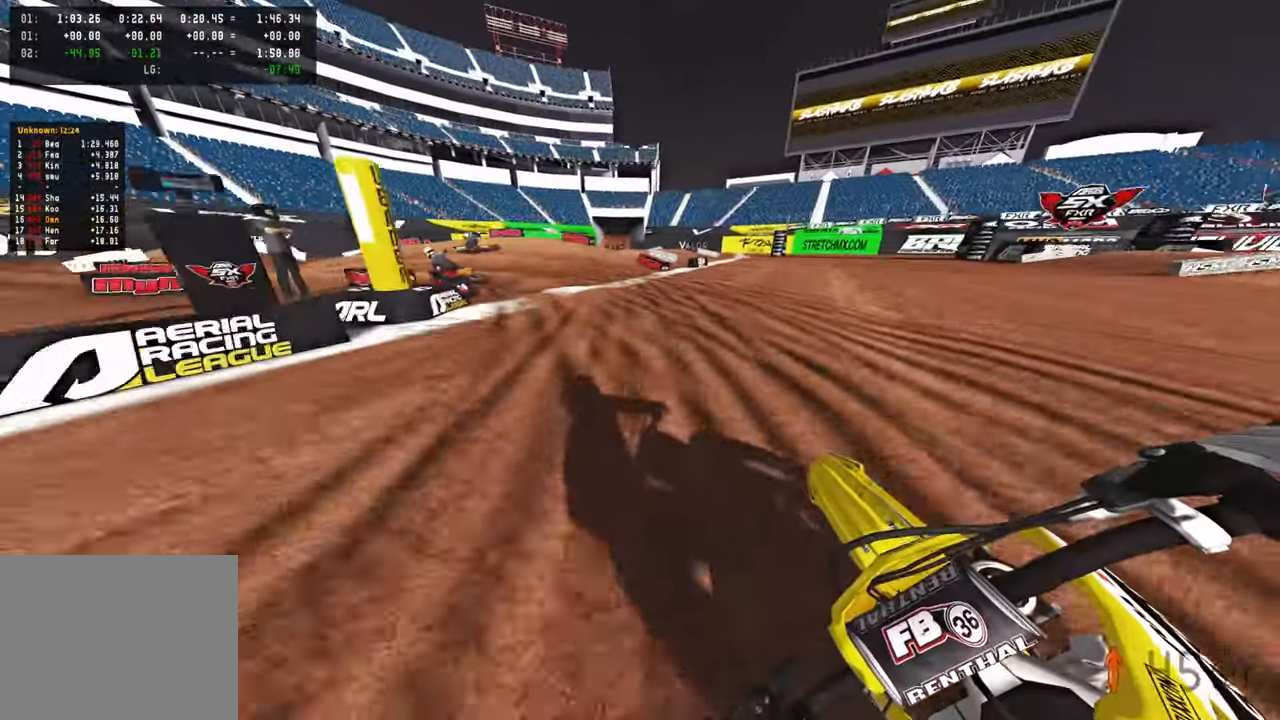
{"buttons": [], "left_stick": "up-left", "right_stick": "down-right", "events": [[83, "R3", "down"], [167, "R3", "up"], [383, "L2", "up"]]}
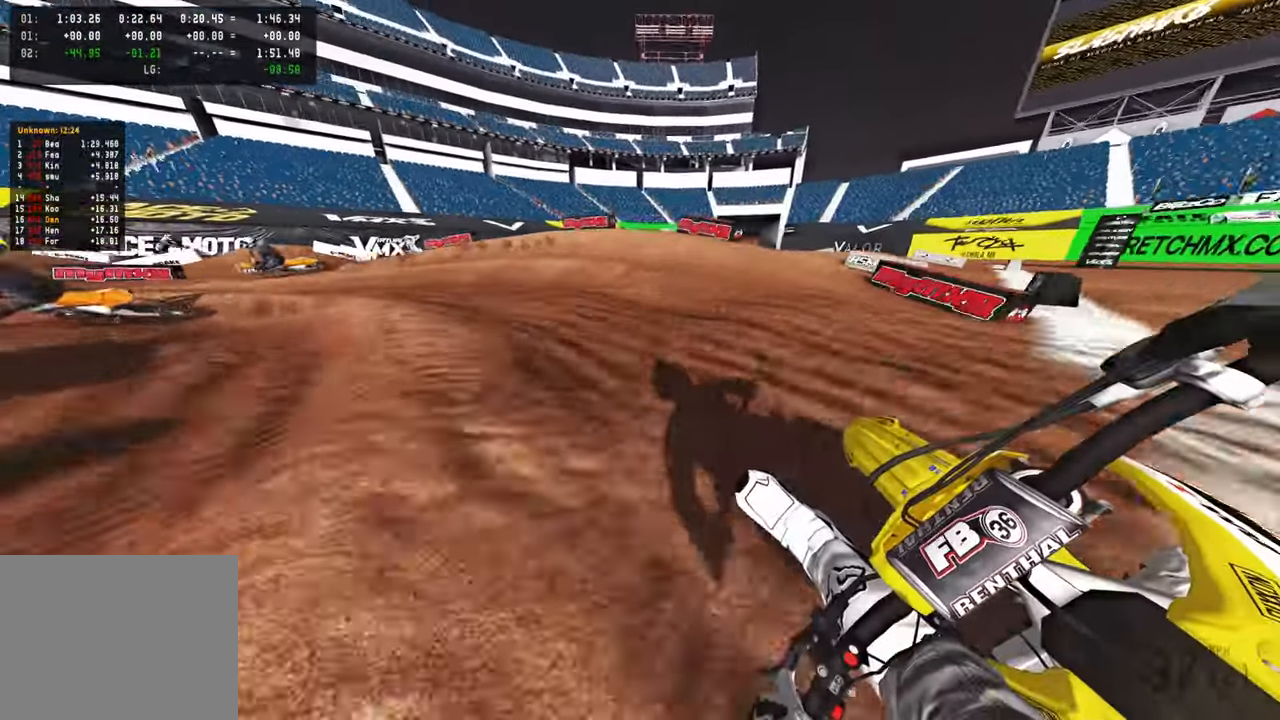
{"buttons": [], "left_stick": "up-left", "right_stick": "right", "events": [[33, "R2", "down"], [83, "R2", "up"], [400, "right_stick", "right"]]}
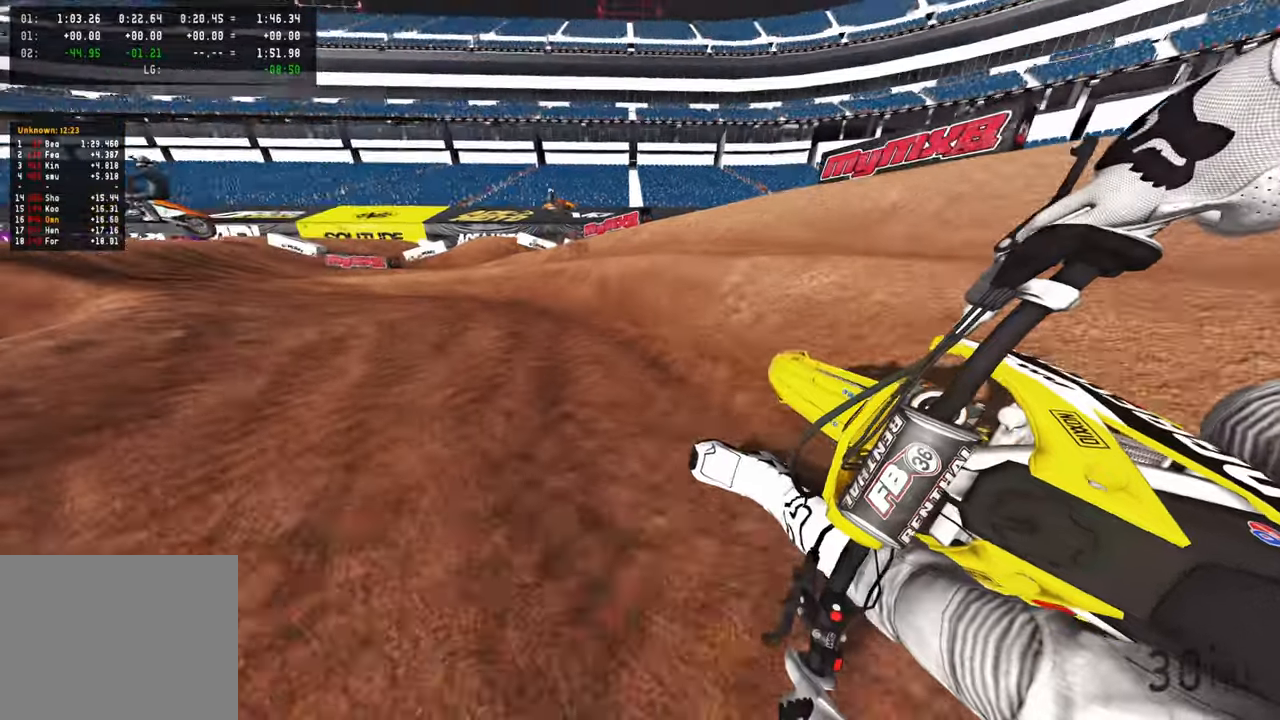
{"buttons": ["R2"], "left_stick": "up-left", "right_stick": "up-right", "events": [[100, "R2", "down"], [200, "right_stick", "up-right"]]}
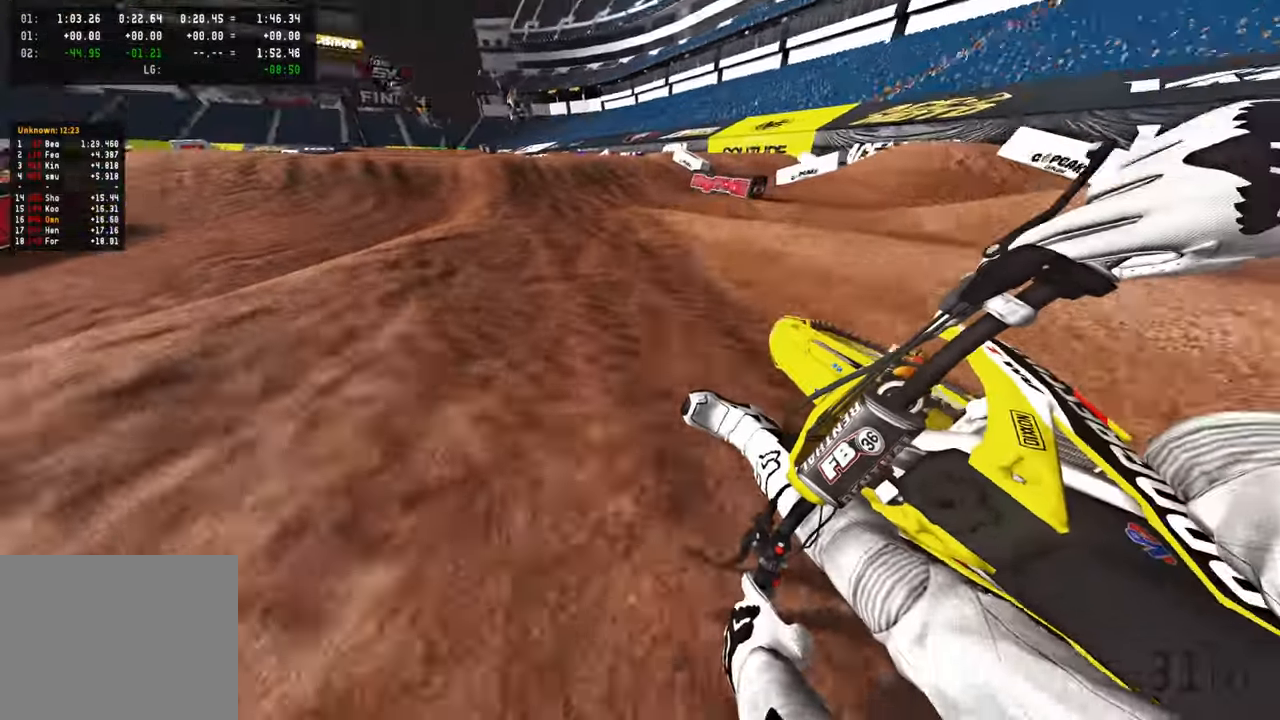
{"buttons": ["R2", "R3"], "left_stick": "up", "right_stick": "down", "events": [[133, "R3", "down"], [183, "left_stick", "up"], [250, "R3", "up"], [283, "right_stick", "center"], [417, "right_stick", "down"], [500, "R3", "down"]]}
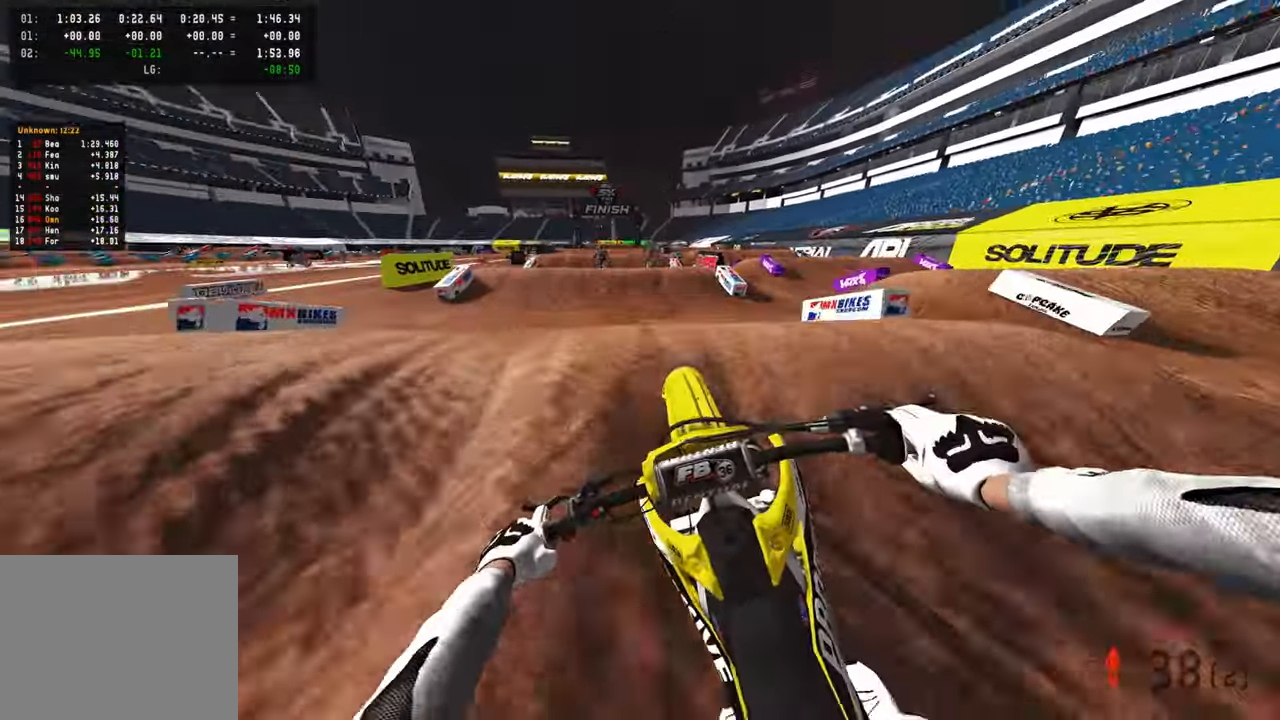
{"buttons": ["R2"], "left_stick": "up-right", "right_stick": "down", "events": [[50, "right_stick", "down-right"], [100, "R3", "up"], [117, "left_stick", "up-right"], [217, "R3", "down"], [283, "R2", "up"], [283, "R3", "up"], [333, "right_stick", "down"], [483, "R2", "down"]]}
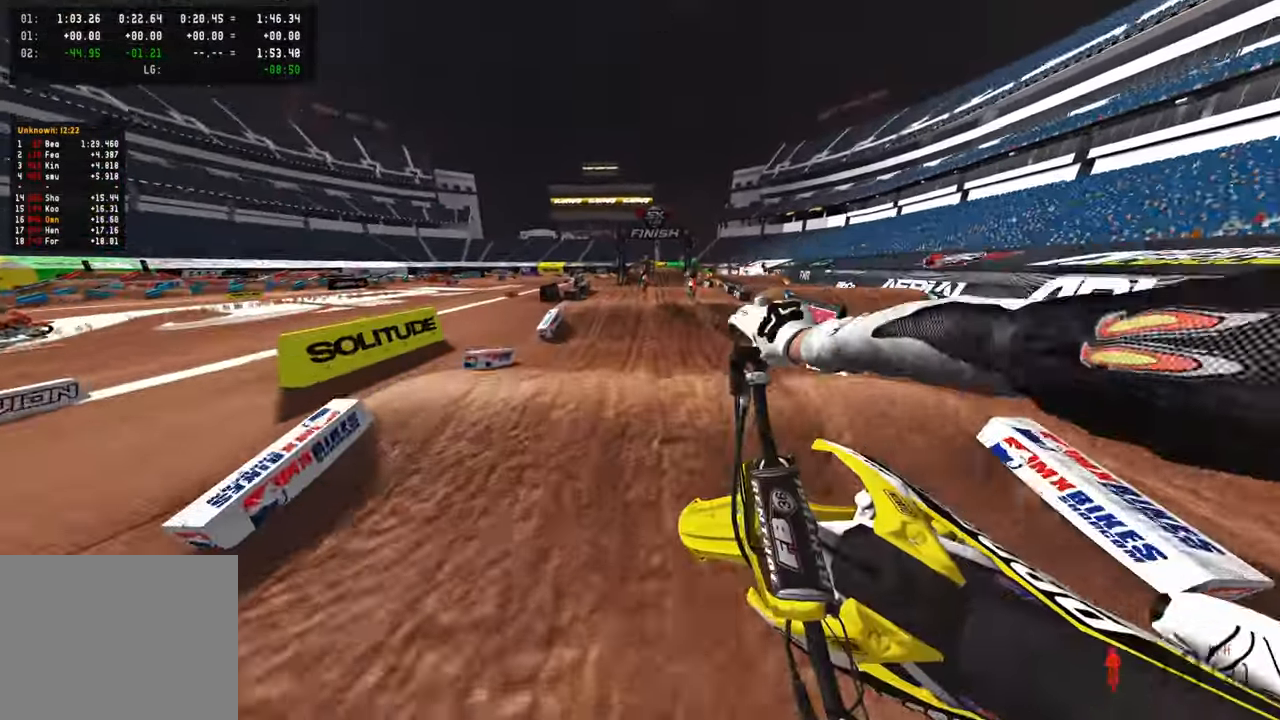
{"buttons": ["R2"], "left_stick": "center", "right_stick": "down-left", "events": [[150, "left_stick", "center"], [233, "right_stick", "down-left"]]}
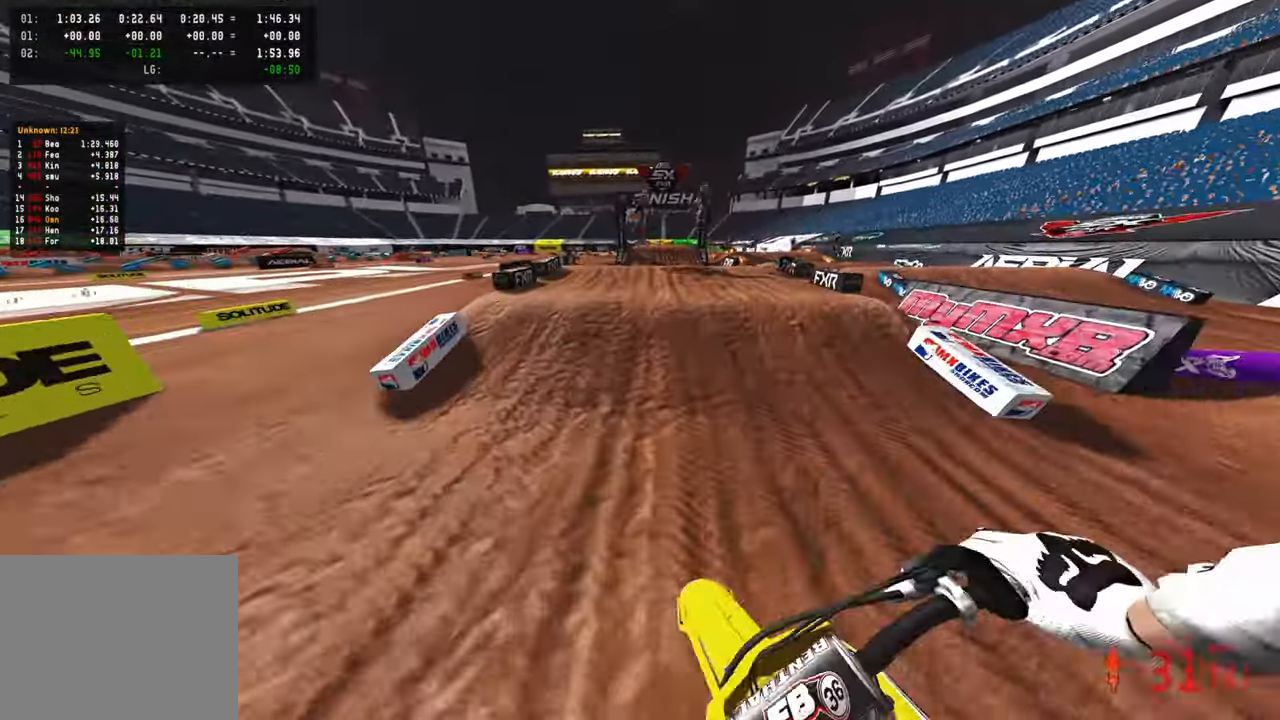
{"buttons": ["R2", "R3"], "left_stick": "center", "right_stick": "up", "events": [[117, "right_stick", "center"], [233, "right_stick", "up"], [467, "R3", "down"]]}